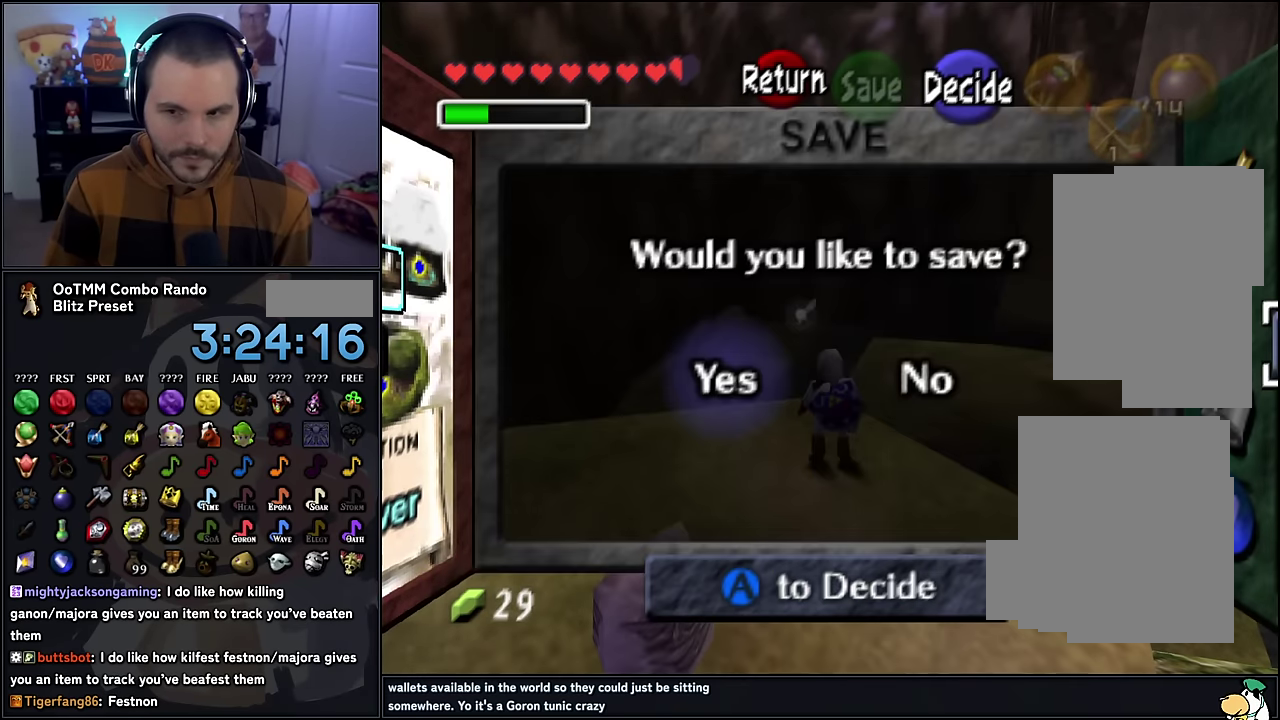
Gameplay with a controller (Nintendo layout); each line is a JSON object with the inputs held at the frame after it. "events" lists button and stick changes between this image and that frame as [ms after this image, input, new state], when the widget could be followed in between. Not read: L3 R3.
{"buttons": [], "left_stick": "center", "events": [[150, "A", "down"], [250, "A", "up"], [384, "A", "down"], [434, "A", "up"]]}
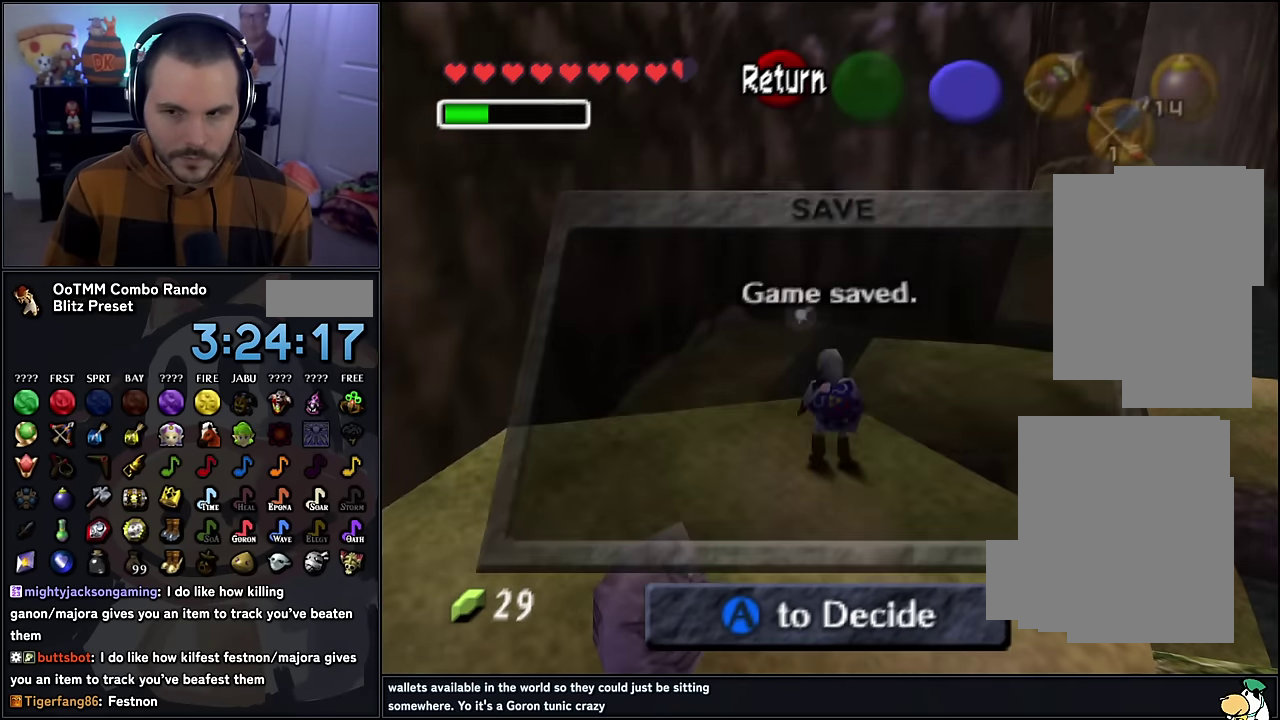
{"buttons": [], "left_stick": "center", "events": []}
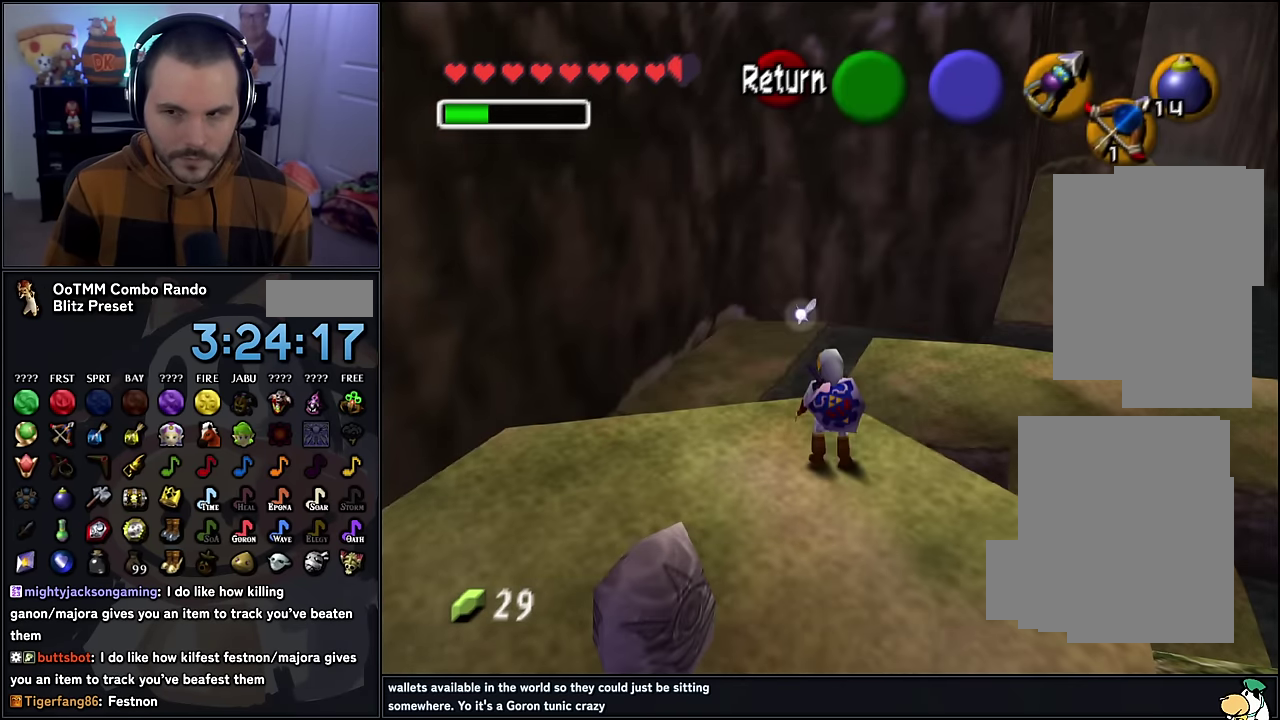
{"buttons": [], "left_stick": "center", "events": []}
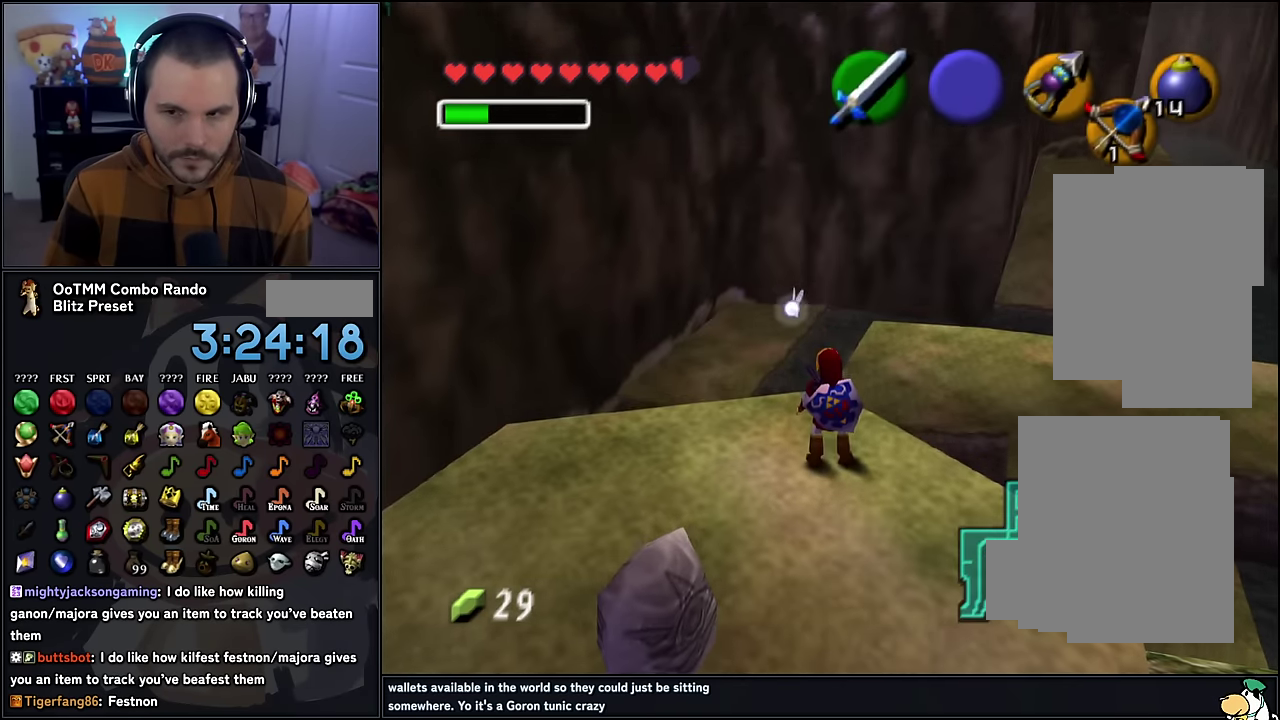
{"buttons": [], "left_stick": "center", "events": []}
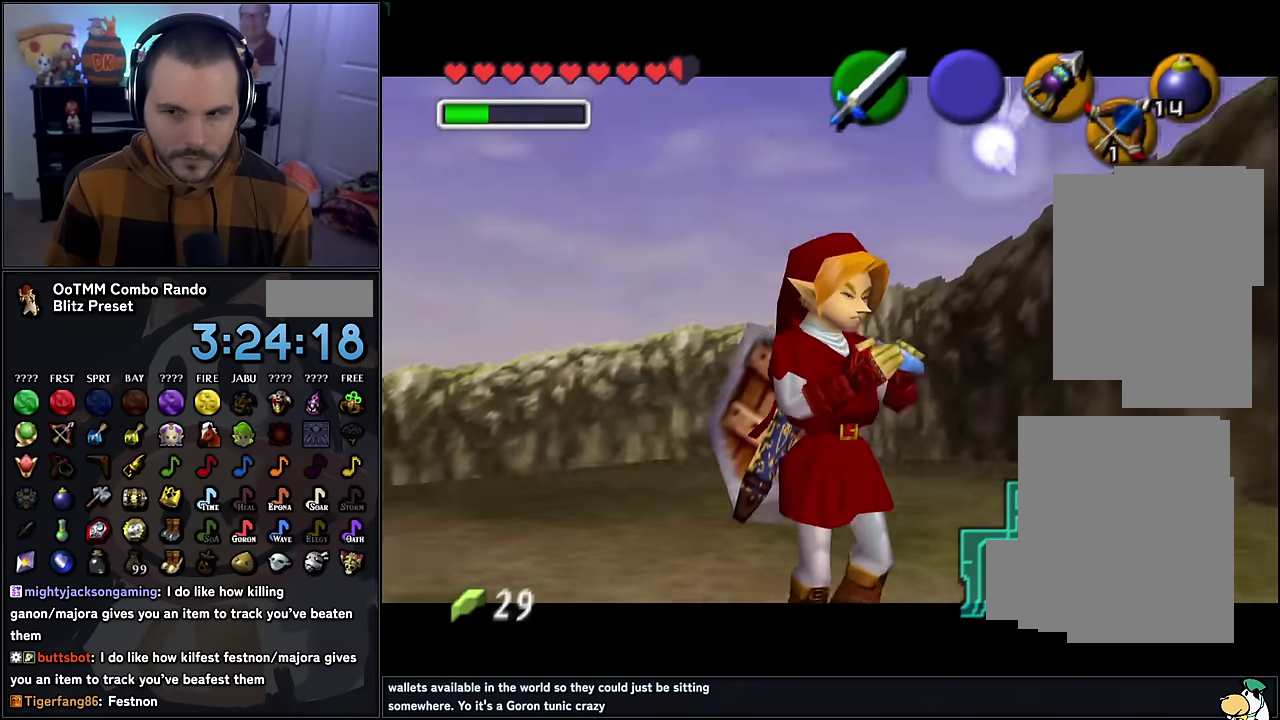
{"buttons": ["C_LEFT"], "left_stick": "center", "events": [[366, "C_DOWN", "down"], [450, "C_LEFT", "down"], [500, "C_DOWN", "up"]]}
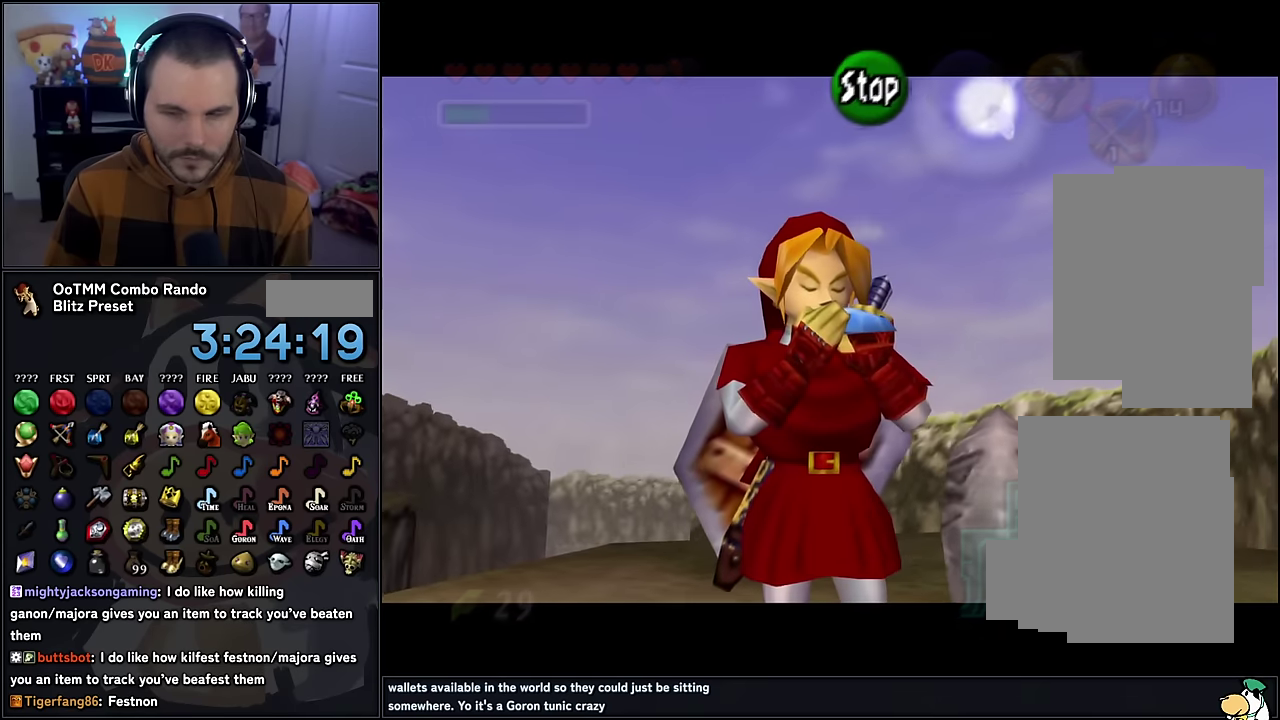
{"buttons": ["C_UP"], "left_stick": "center", "events": [[50, "C_LEFT", "up"], [83, "C_UP", "down"], [233, "C_UP", "up"], [300, "C_DOWN", "down"], [366, "C_LEFT", "down"], [400, "C_DOWN", "up"], [433, "C_UP", "down"], [450, "C_LEFT", "up"]]}
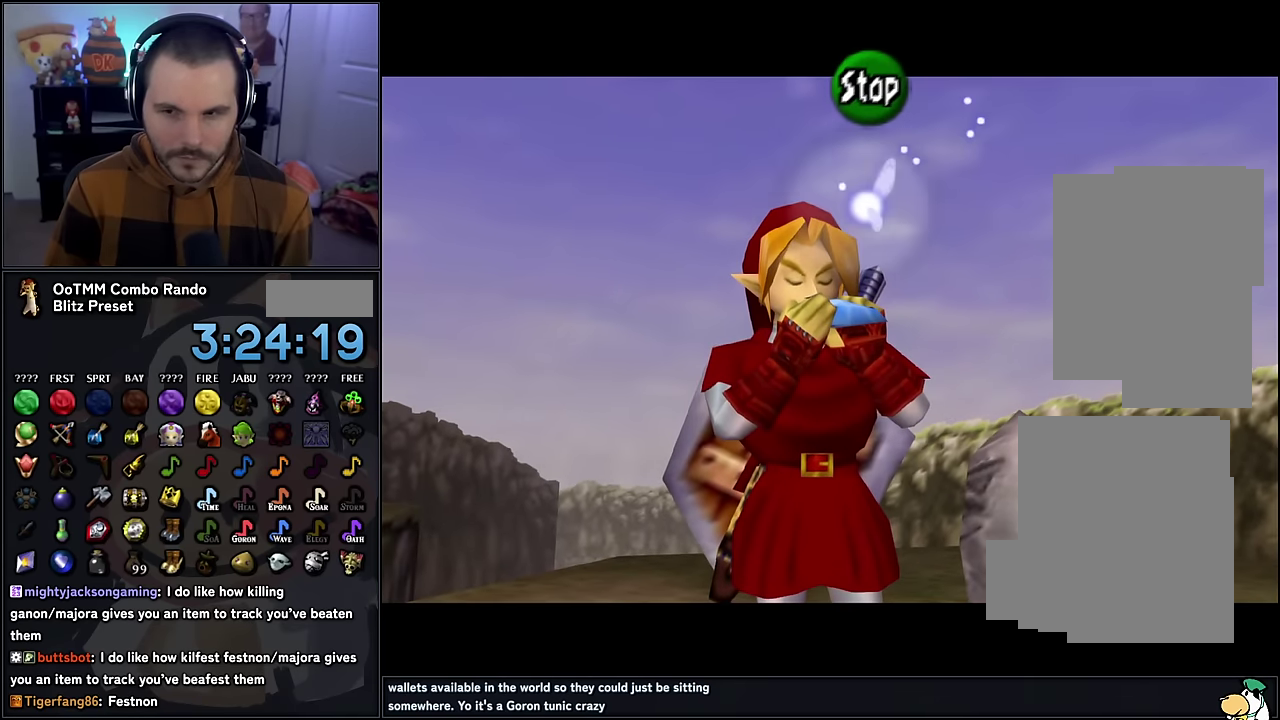
{"buttons": [], "left_stick": "center", "events": [[400, "C_UP", "up"]]}
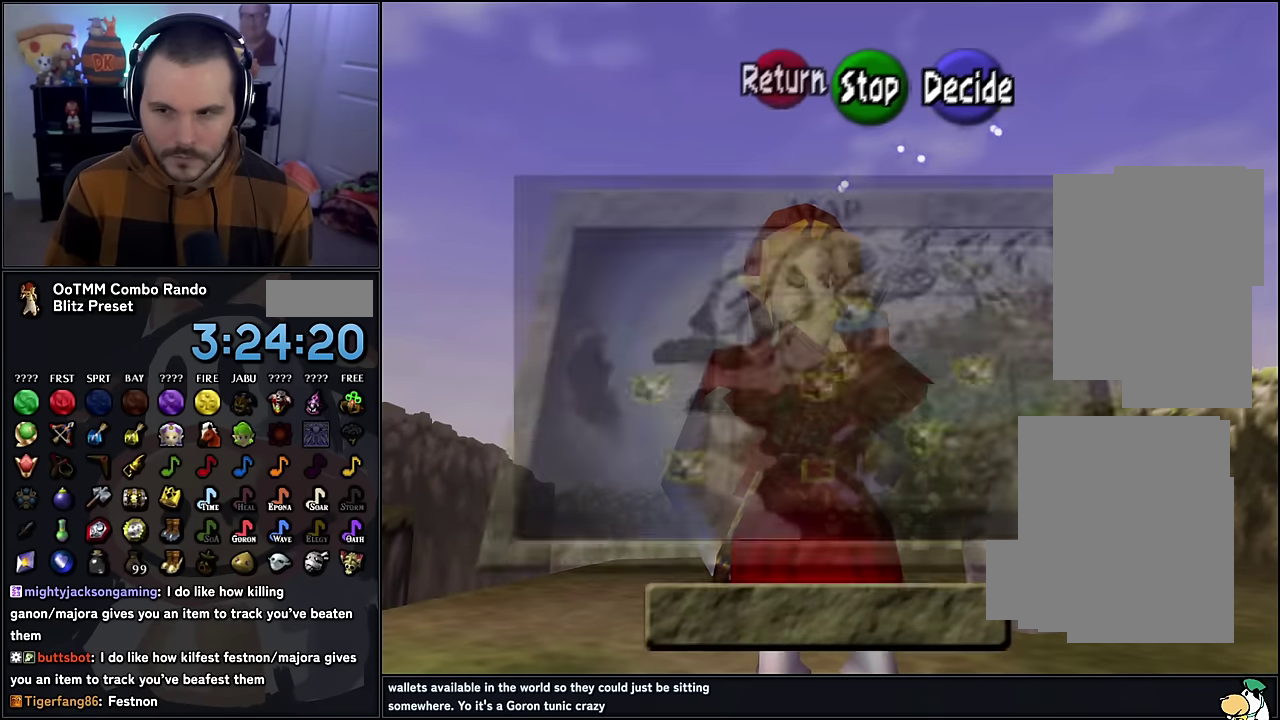
{"buttons": [], "left_stick": "center", "events": []}
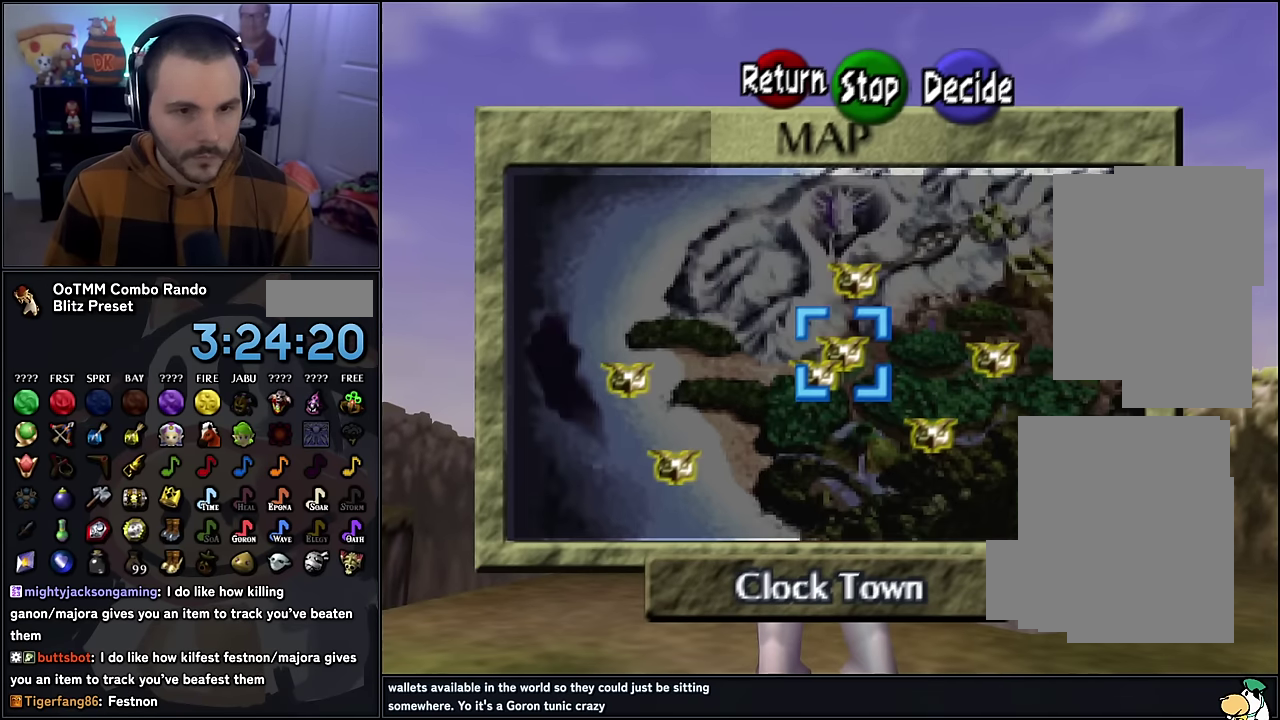
{"buttons": [], "left_stick": "right", "events": [[450, "left_stick", "right"]]}